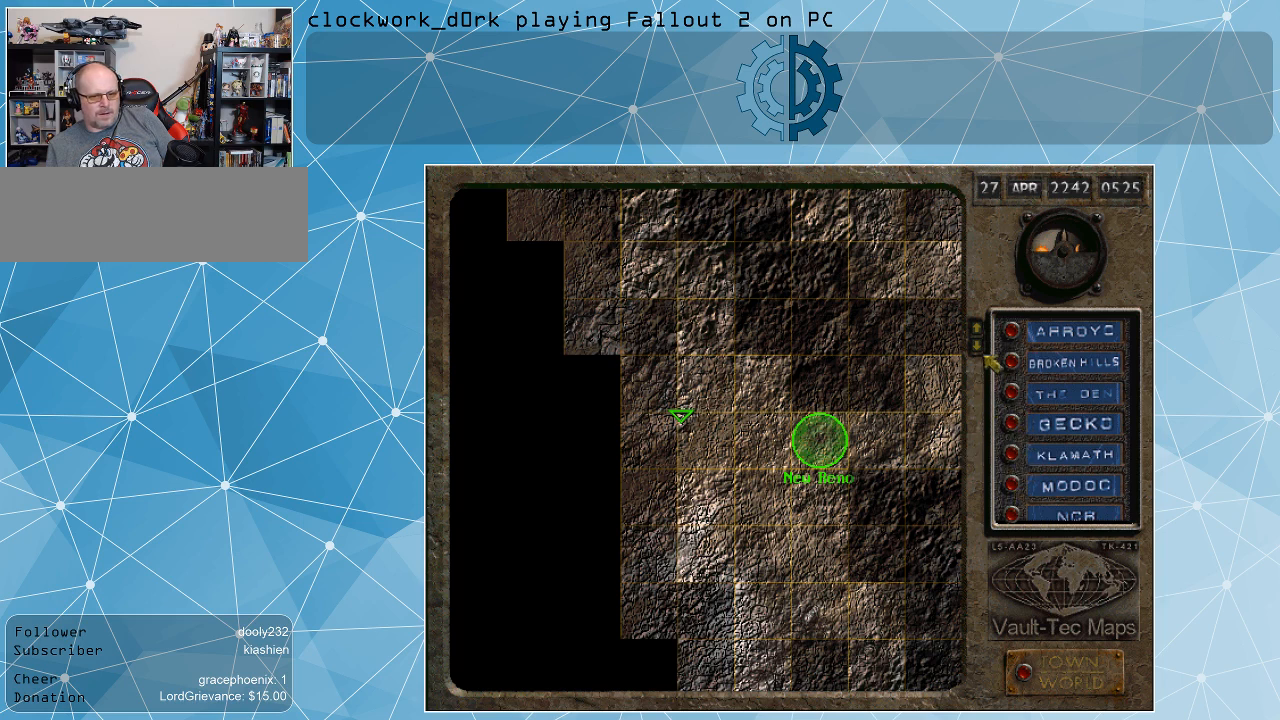
Gameplay with keyboard and mouse; each line is a JSON object with the keys and mouse buttons held at the frame after it. "events" lists presses ("down") and releases ("up") of ".", "/", "0", "1", "2", "3", "4", "5", "6", "7", "8", "9", "a", "alt_l", "alt_r", "b", "backslash", "backspace", "c", "caps_lock", "comma", "ctrl_l", "ctrl_r", "d", "e", "equals", "f", "g", "h", "i", "j", "k", "l", "lbracket", "m", "minus", "n", "o", "p", "q", "quote", "r", "rbracket", "return", "s", "semicolon", "shift_l", "shift_r", "space", "super", "t", "tab", "tilde", "u", "v", "w", "x", "y", "z", "mouse_left" and "mouse_right" between this image and that frame as [ms after this image, input, new state], when the widget could be followed in between. "mouse_left", "mouse_right" = the "left", "right" buttons of the "mouse" list. No other keys are recorded. Not read: mouse_move.
{"keys": [], "mouse": ["left"], "events": [[400, "mouse_left", "down"]]}
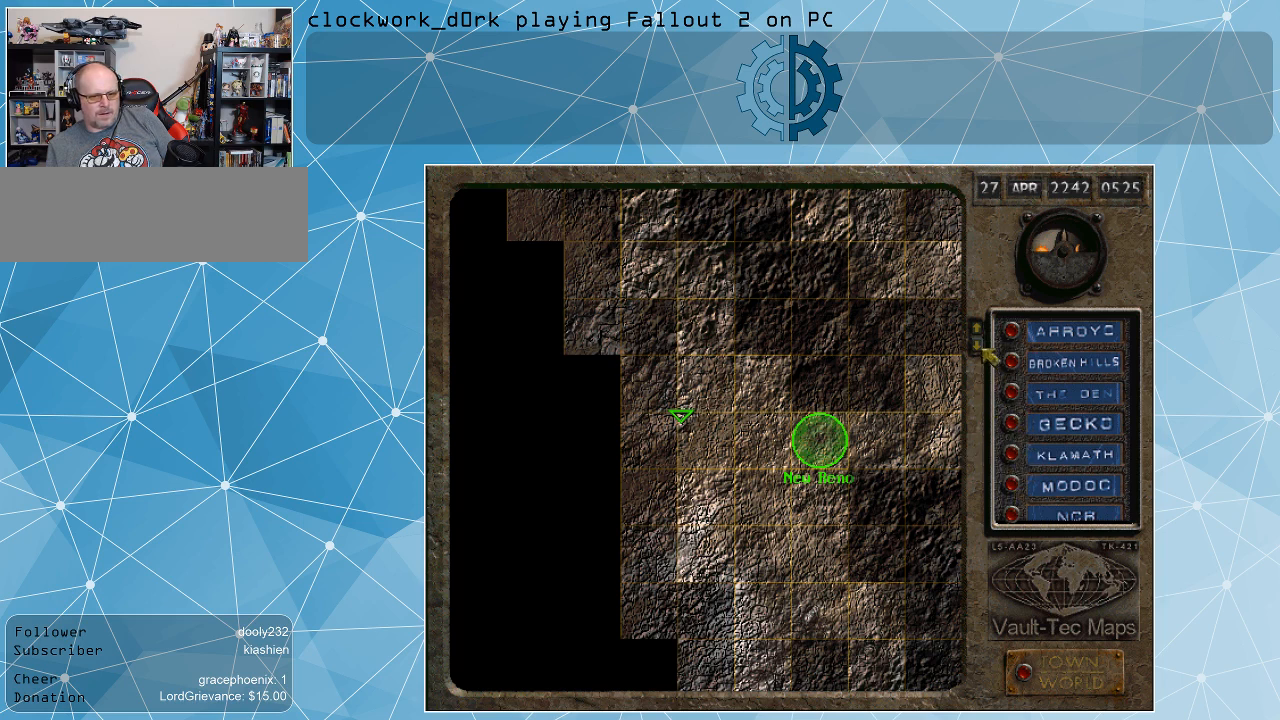
{"keys": [], "mouse": [], "events": [[34, "mouse_left", "up"]]}
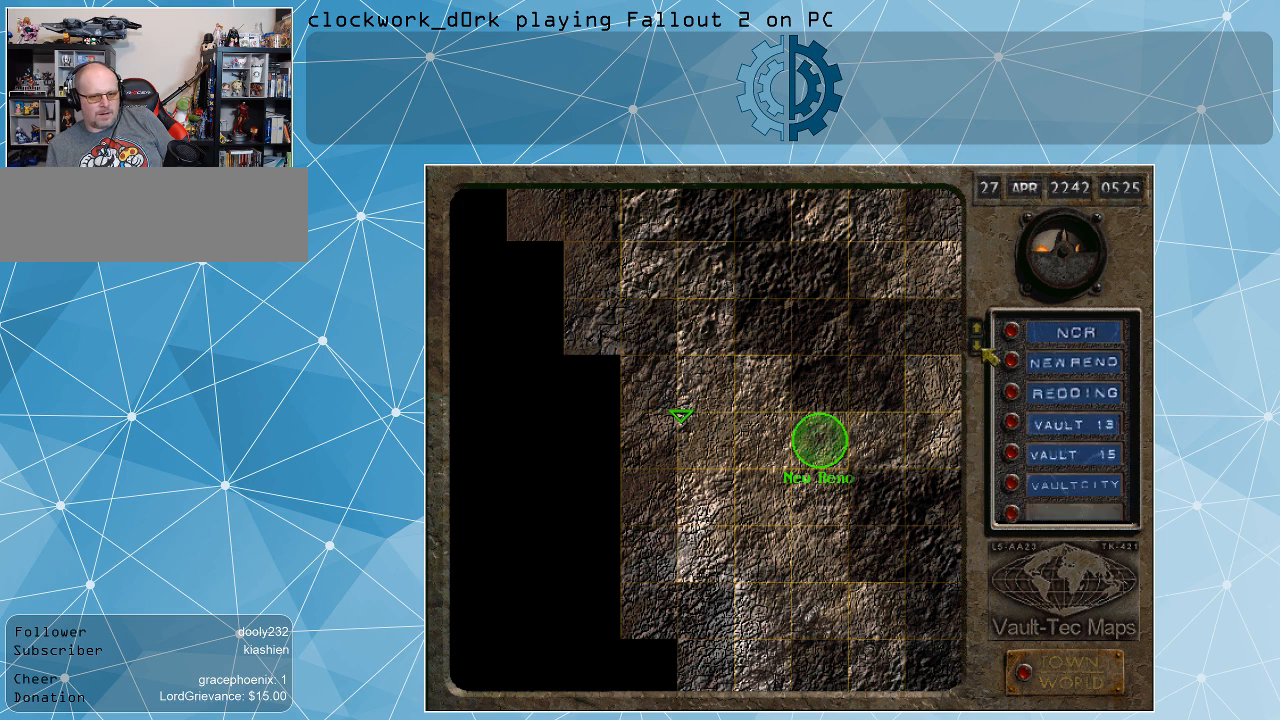
{"keys": [], "mouse": [], "events": []}
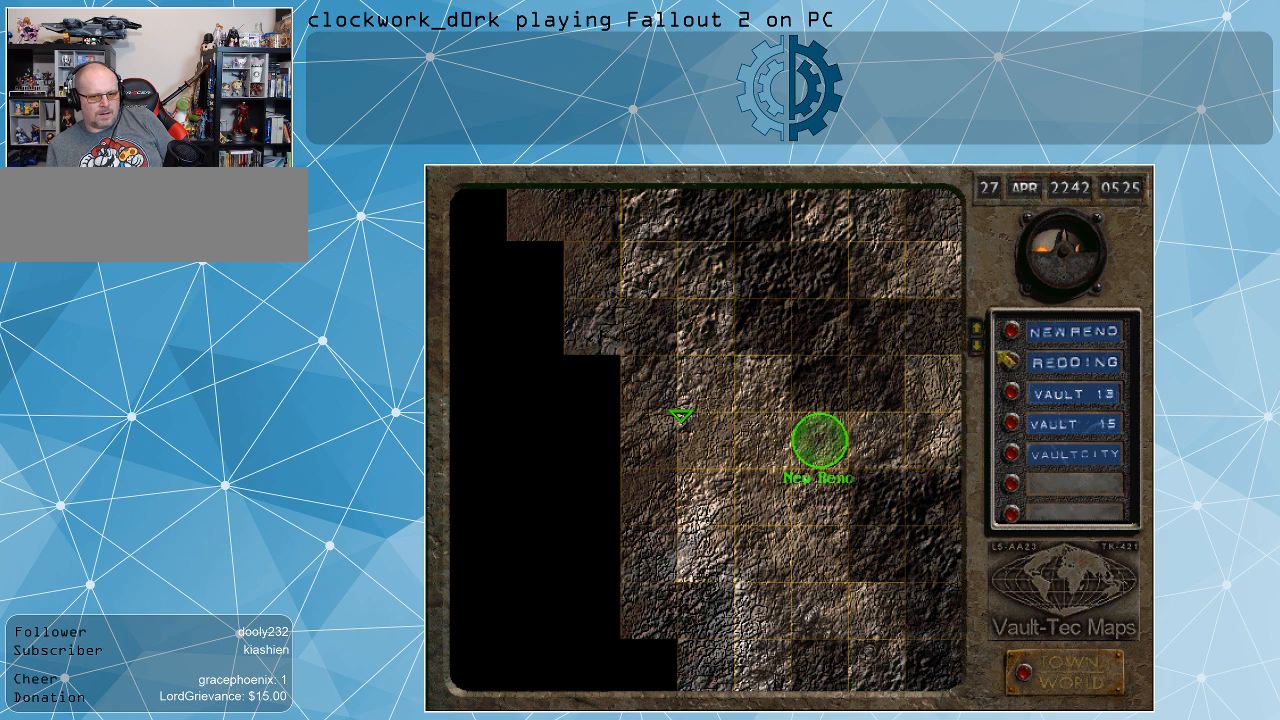
{"keys": [], "mouse": [], "events": []}
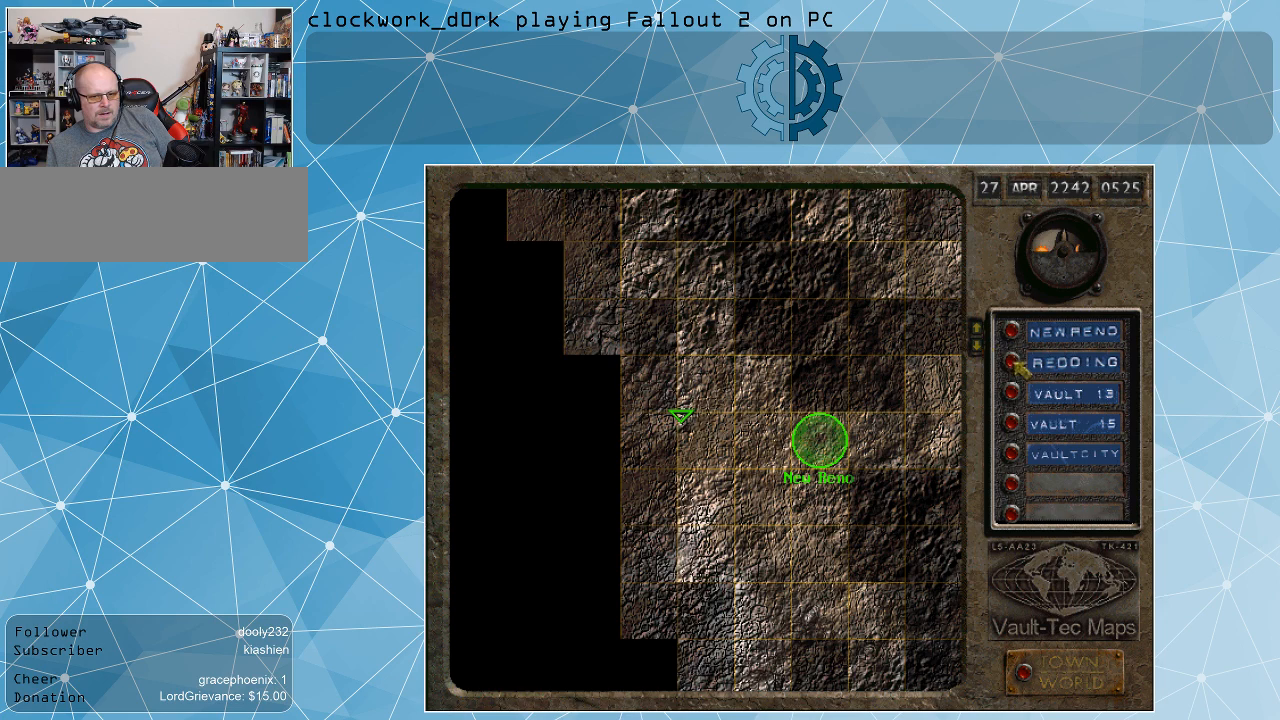
{"keys": [], "mouse": [], "events": [[234, "mouse_left", "down"], [300, "mouse_left", "up"]]}